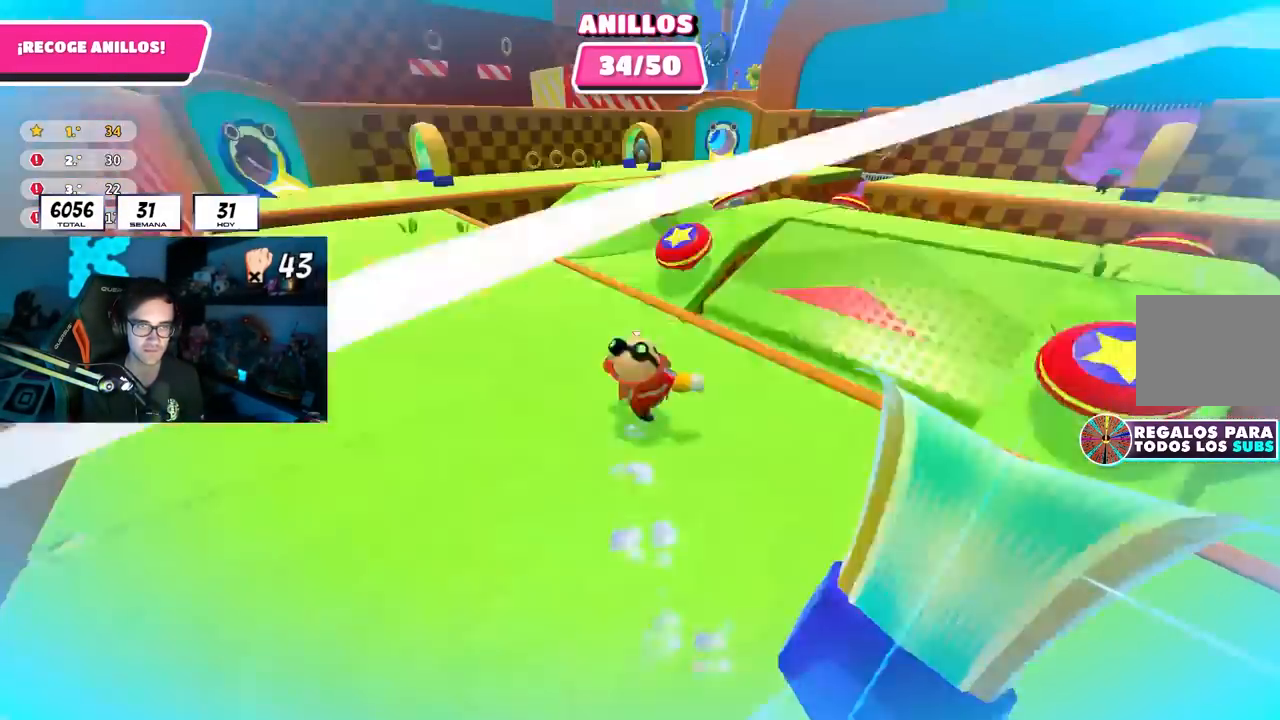
Gameplay with a controller (PlayStation layout); each line is a JSON object with the inputs held at the frame after it. "events" lists button and stick changes between this image and that frame as [ms after this image, input, new state], when the widget could be followed in between.
{"buttons": ["SQUARE"], "left_stick": "up", "right_stick": "center", "events": [[33, "right_stick", "center"], [67, "left_stick", "up"], [217, "CROSS", "down"], [350, "CROSS", "up"], [450, "SQUARE", "down"]]}
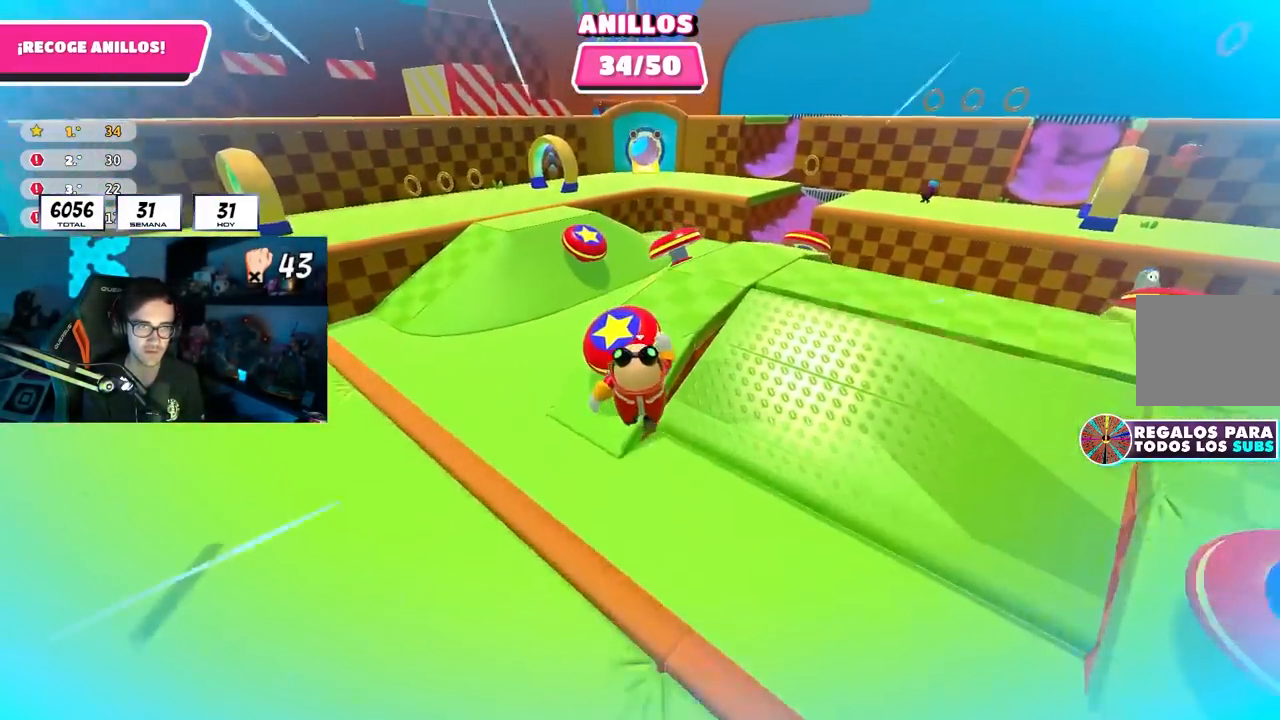
{"buttons": [], "left_stick": "up-left", "right_stick": "left", "events": [[83, "left_stick", "up-left"], [117, "SQUARE", "up"], [233, "right_stick", "left"]]}
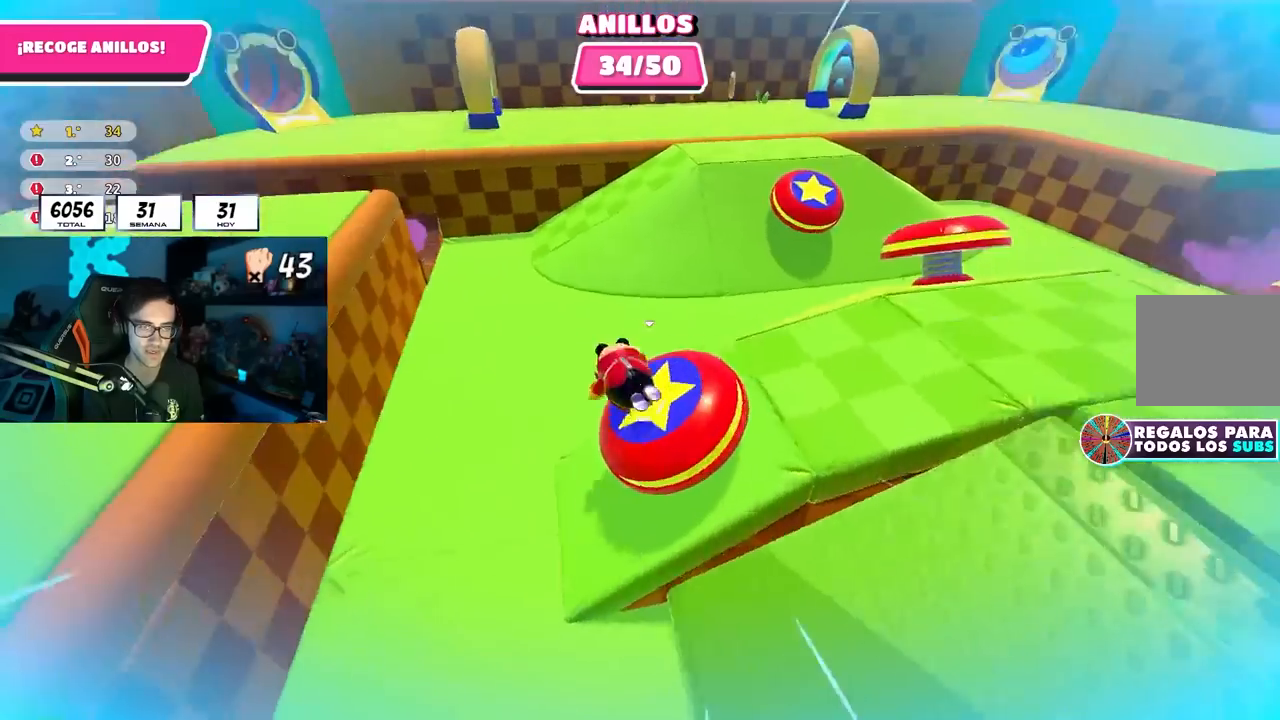
{"buttons": [], "left_stick": "up", "right_stick": "up", "events": [[283, "right_stick", "center"], [367, "left_stick", "up"], [433, "right_stick", "up"]]}
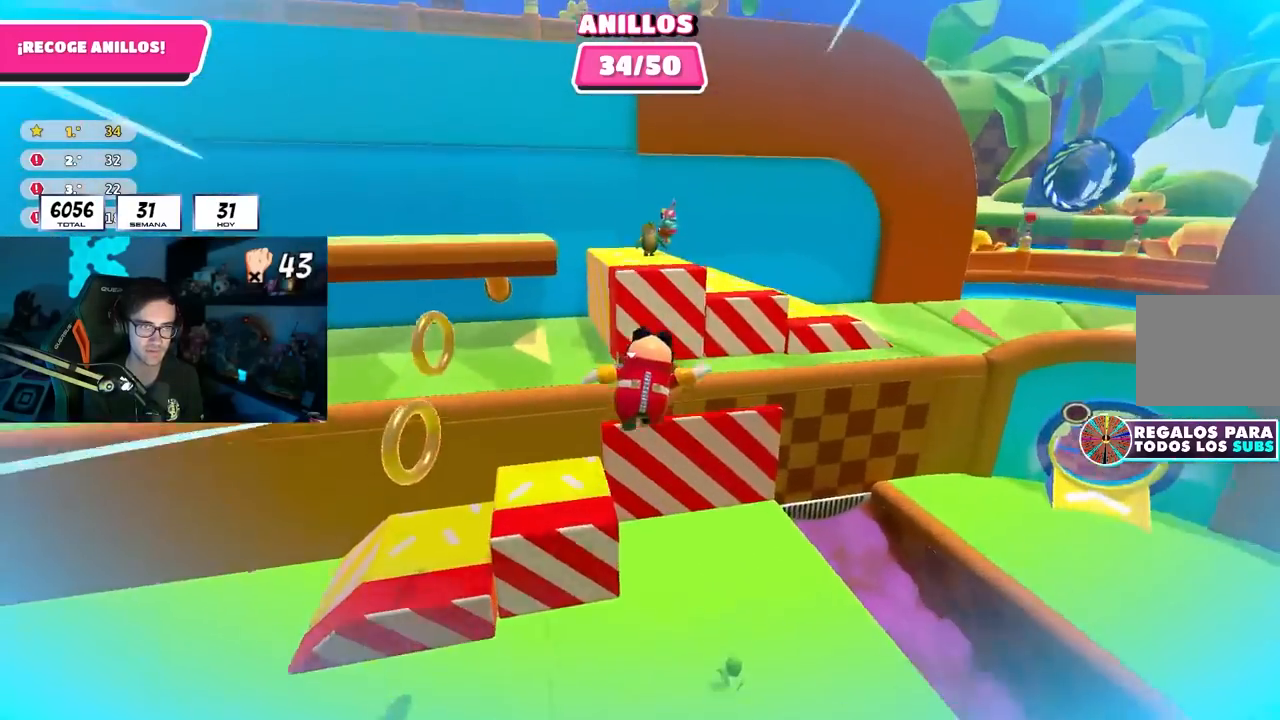
{"buttons": ["SQUARE"], "left_stick": "up", "right_stick": "center", "events": [[33, "right_stick", "center"], [400, "SQUARE", "down"]]}
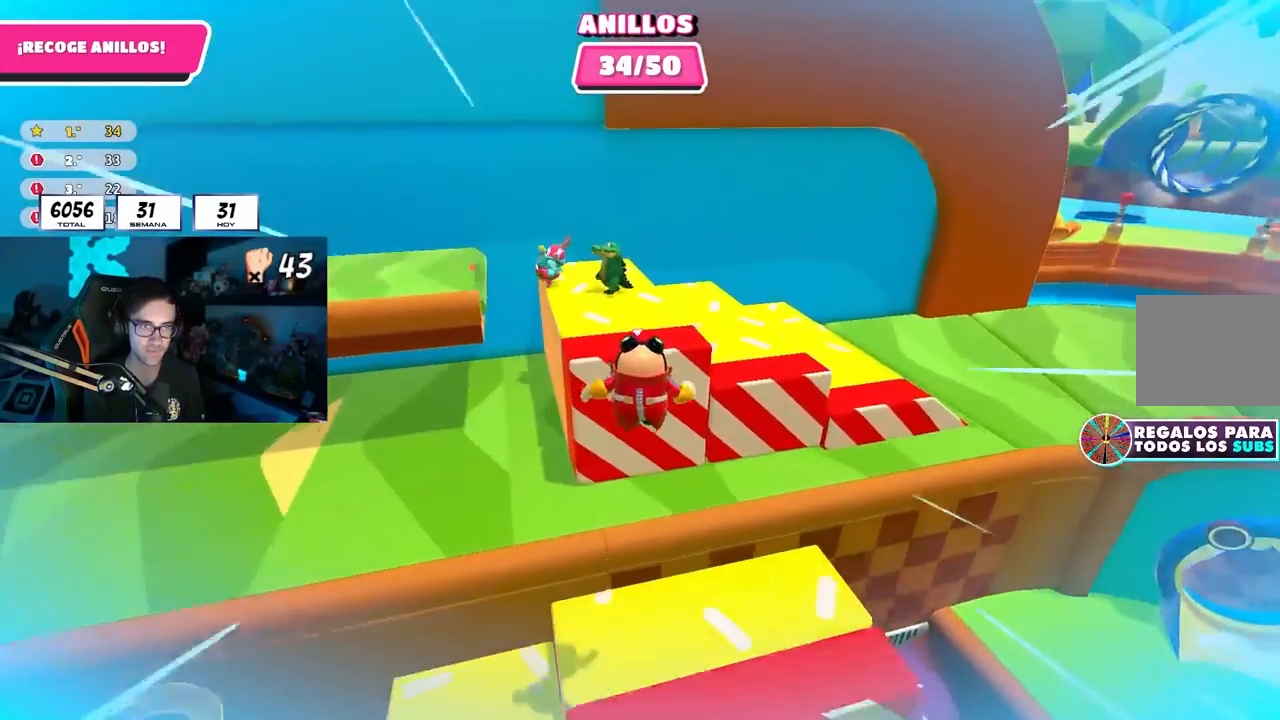
{"buttons": [], "left_stick": "up-left", "right_stick": "left", "events": [[83, "L2", "down"], [83, "SQUARE", "up"], [183, "right_stick", "up-left"], [233, "left_stick", "up-left"], [267, "L2", "up"], [417, "right_stick", "left"]]}
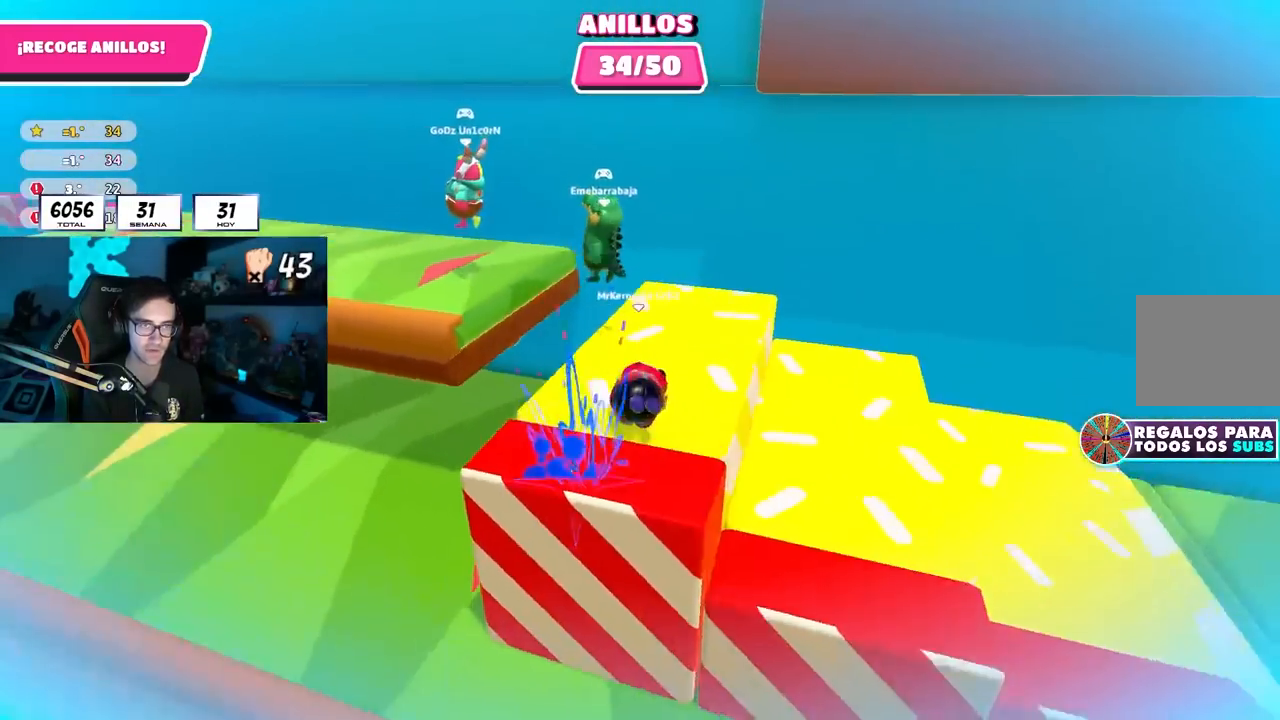
{"buttons": [], "left_stick": "up-right", "right_stick": "left", "events": [[100, "left_stick", "center"], [100, "right_stick", "center"], [267, "left_stick", "up-right"], [350, "right_stick", "left"]]}
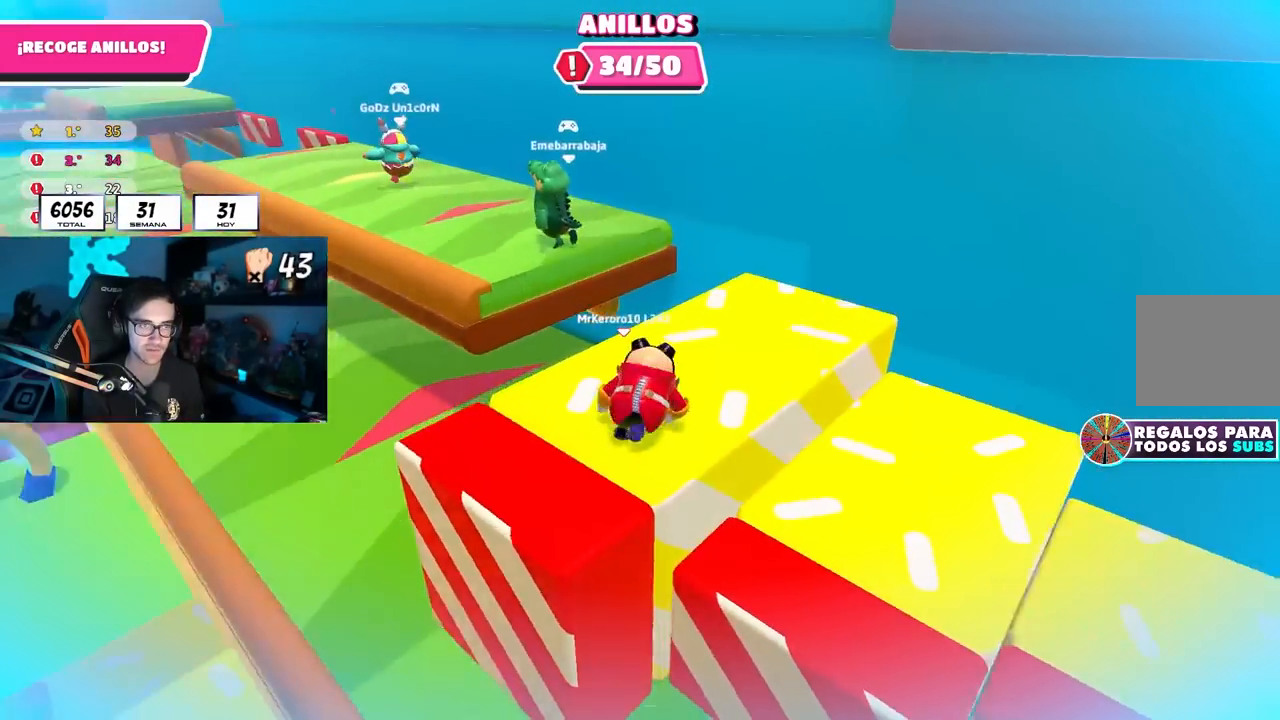
{"buttons": [], "left_stick": "left", "right_stick": "left", "events": [[50, "left_stick", "center"], [117, "left_stick", "left"], [200, "L2", "down"], [217, "L1", "down"], [217, "right_stick", "center"], [267, "left_stick", "right"], [317, "L1", "up"], [333, "L2", "up"], [417, "left_stick", "left"], [483, "right_stick", "left"]]}
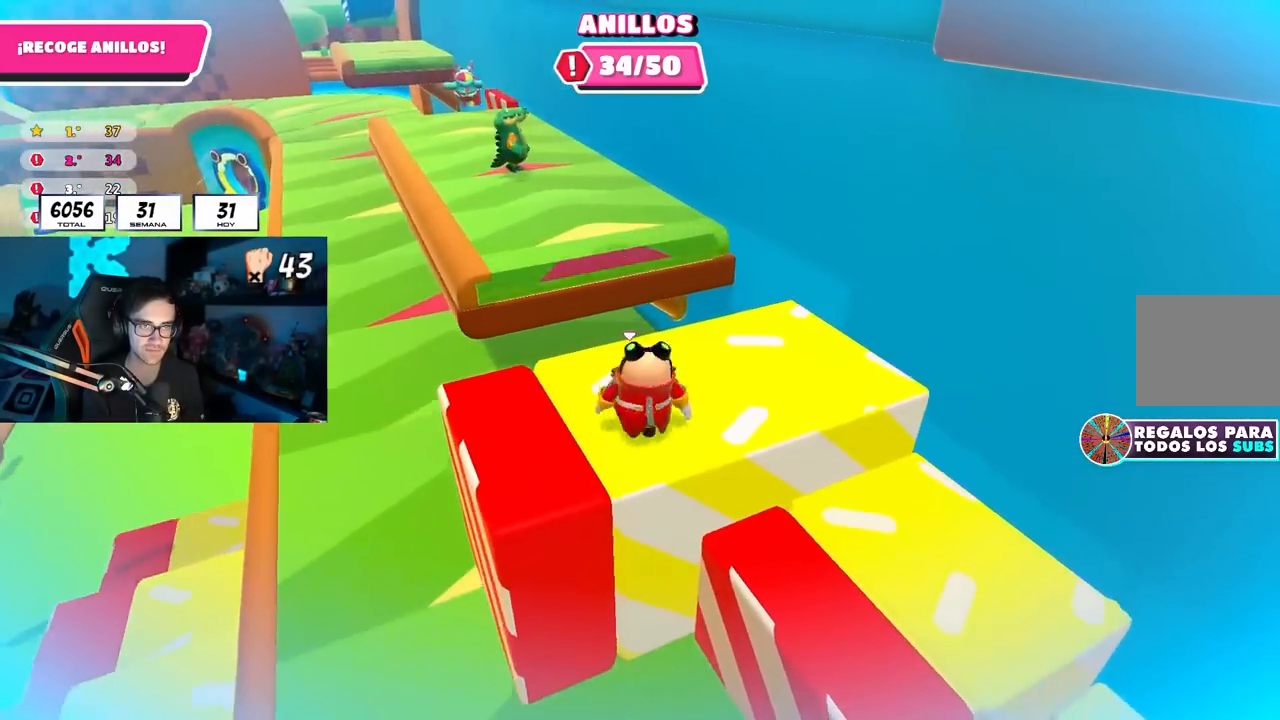
{"buttons": [], "left_stick": "up-left", "right_stick": "center", "events": [[33, "right_stick", "down-left"], [67, "left_stick", "up-left"], [217, "right_stick", "center"]]}
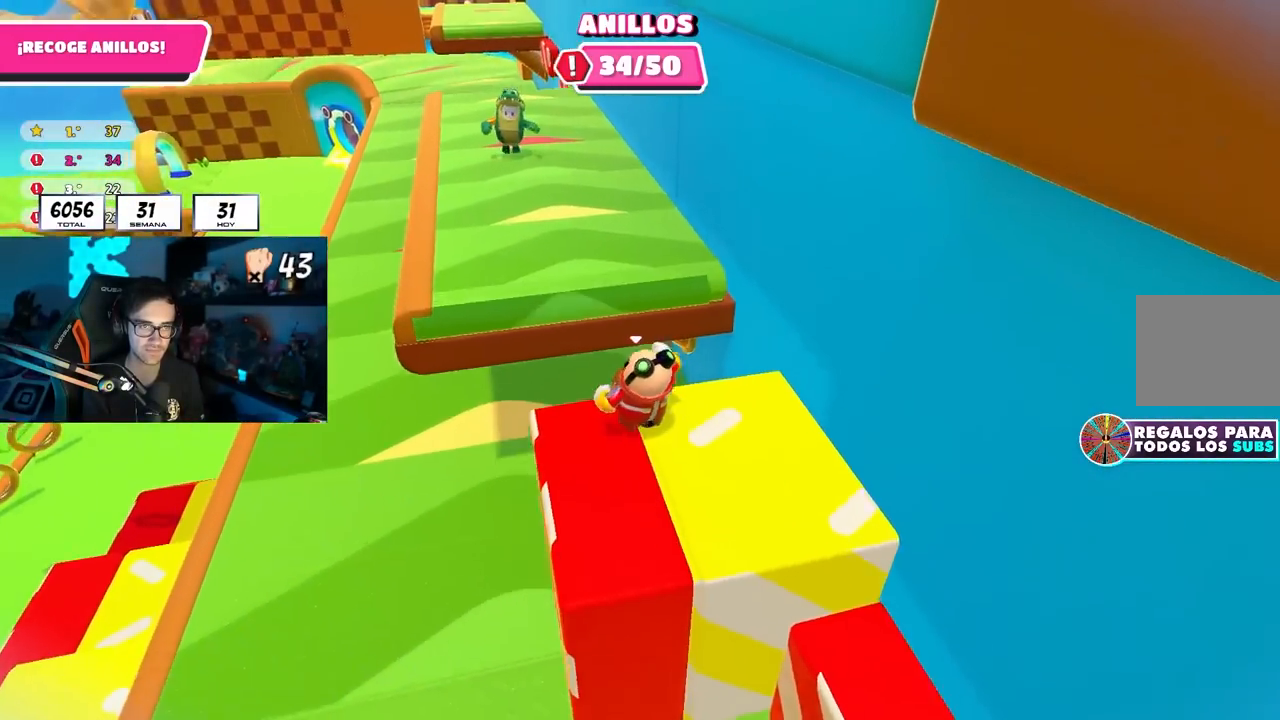
{"buttons": [], "left_stick": "left", "right_stick": "center", "events": [[67, "CROSS", "down"], [217, "CROSS", "up"], [317, "right_stick", "left"], [417, "left_stick", "left"], [433, "right_stick", "center"]]}
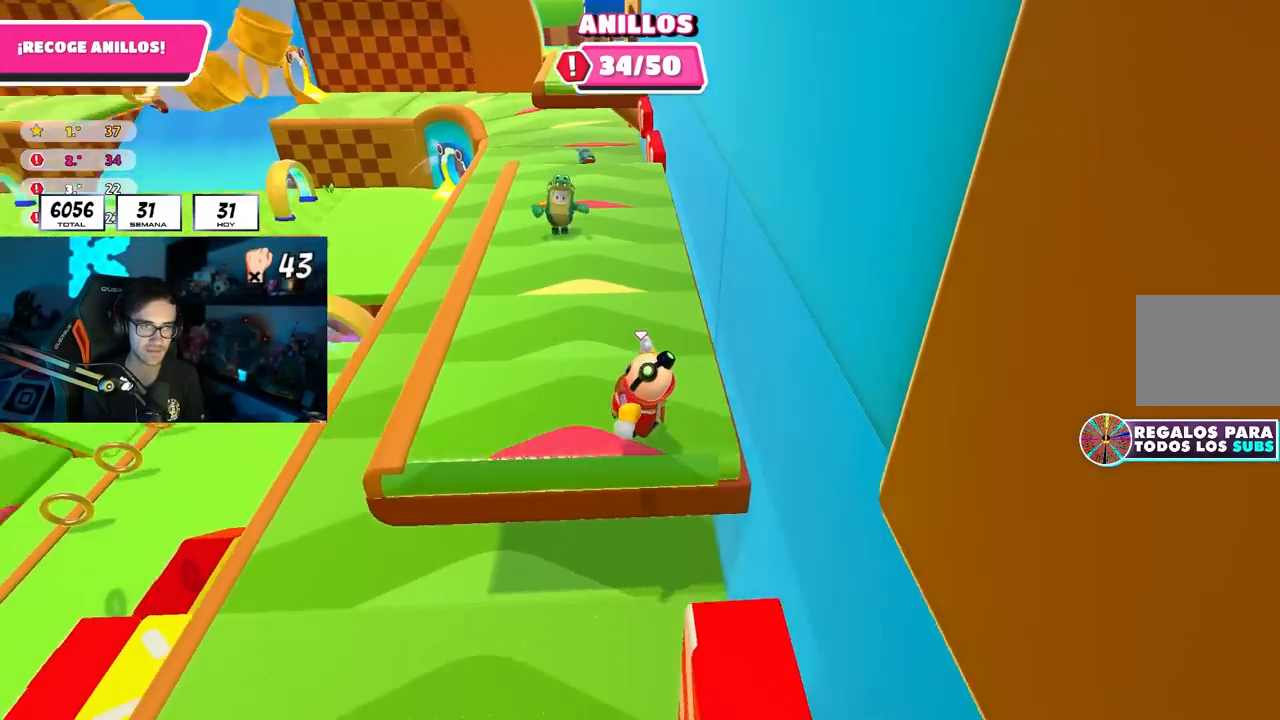
{"buttons": ["CROSS"], "left_stick": "down", "right_stick": "center", "events": [[67, "left_stick", "down-left"], [317, "CROSS", "down"], [400, "left_stick", "down"]]}
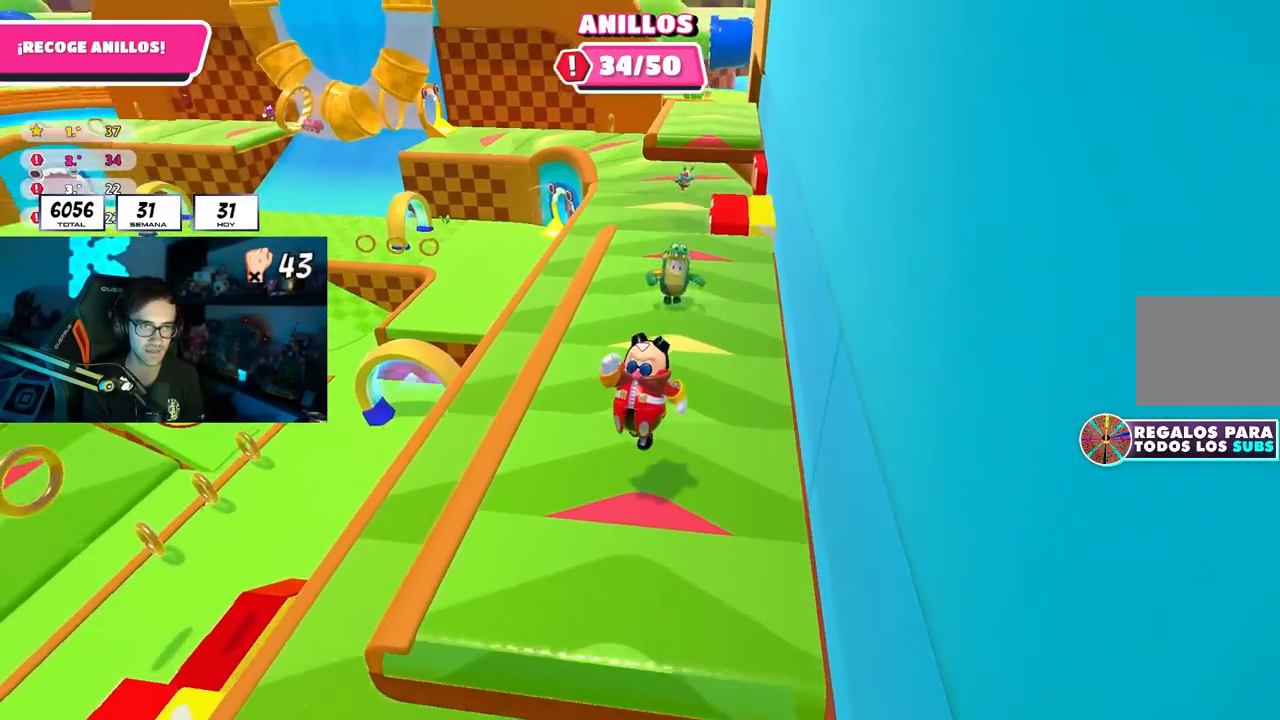
{"buttons": [], "left_stick": "center", "right_stick": "center", "events": [[200, "CROSS", "up"], [500, "left_stick", "center"]]}
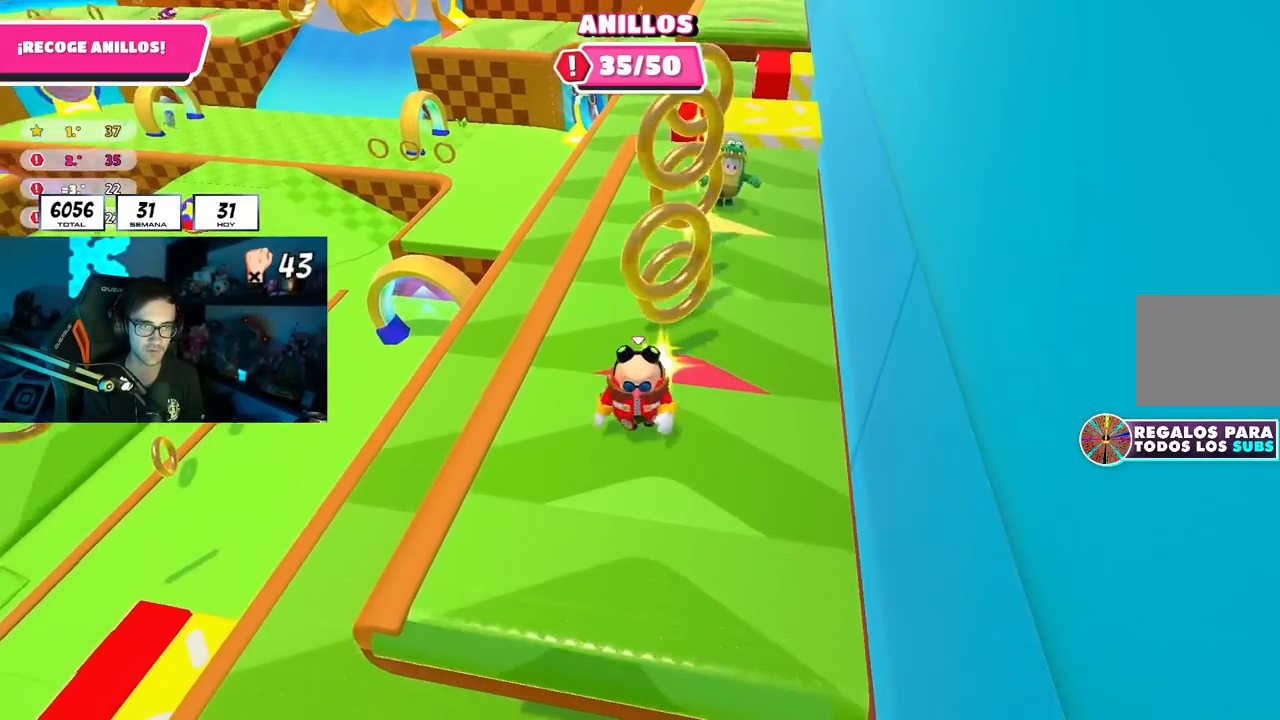
{"buttons": [], "left_stick": "down-left", "right_stick": "center", "events": [[33, "CROSS", "down"], [50, "left_stick", "up-left"], [150, "left_stick", "up-right"], [250, "CROSS", "up"], [350, "left_stick", "up"], [383, "right_stick", "up"], [500, "left_stick", "down-left"], [500, "right_stick", "center"]]}
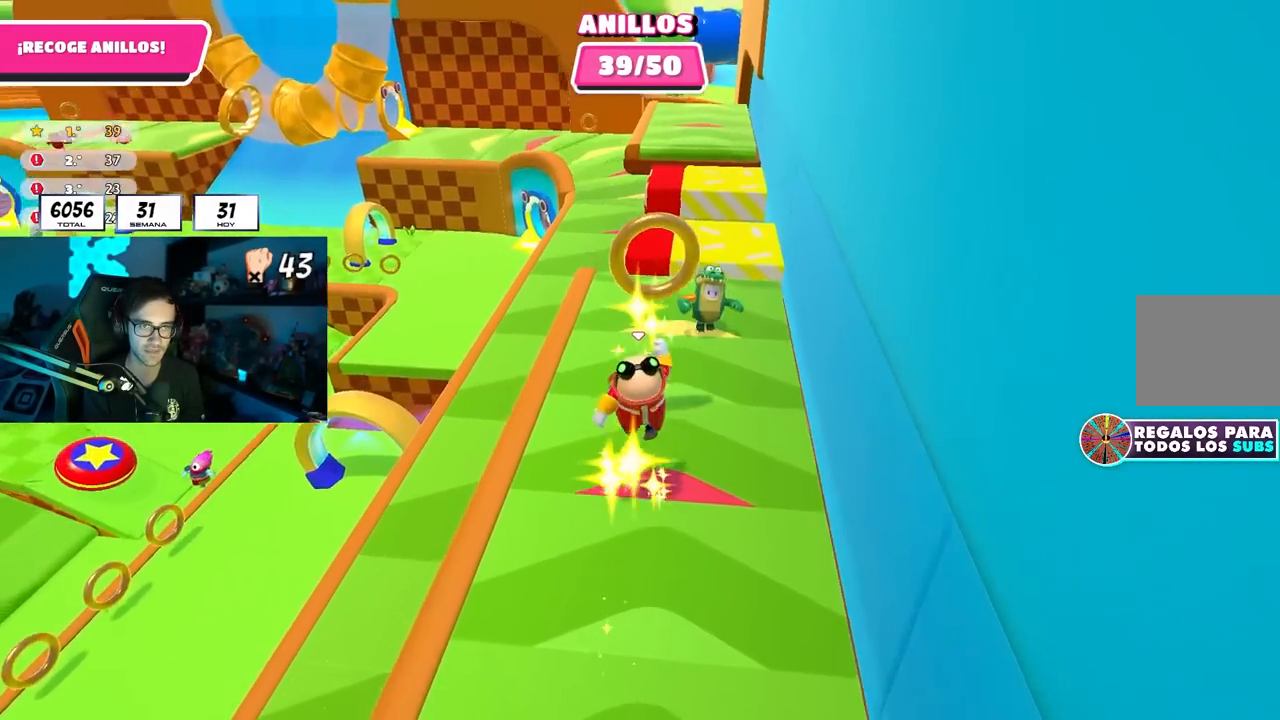
{"buttons": [], "left_stick": "up-left", "right_stick": "center", "events": [[33, "left_stick", "down"], [33, "right_stick", "down"], [133, "right_stick", "center"], [217, "CROSS", "down"], [283, "left_stick", "down-right"], [317, "CROSS", "up"], [417, "left_stick", "up-left"]]}
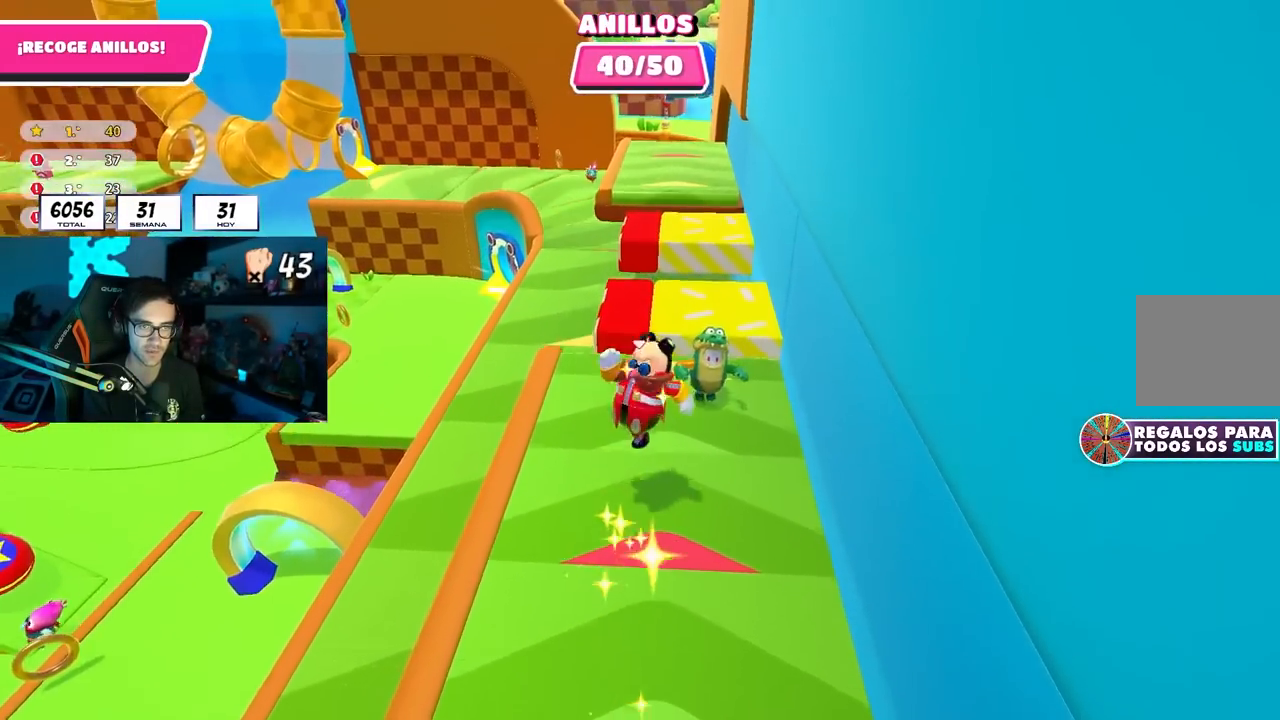
{"buttons": ["CROSS"], "left_stick": "up-right", "right_stick": "center", "events": [[50, "left_stick", "up-right"], [67, "right_stick", "down"], [217, "left_stick", "left"], [217, "right_stick", "center"], [367, "left_stick", "up"], [417, "CROSS", "down"], [417, "left_stick", "up-right"]]}
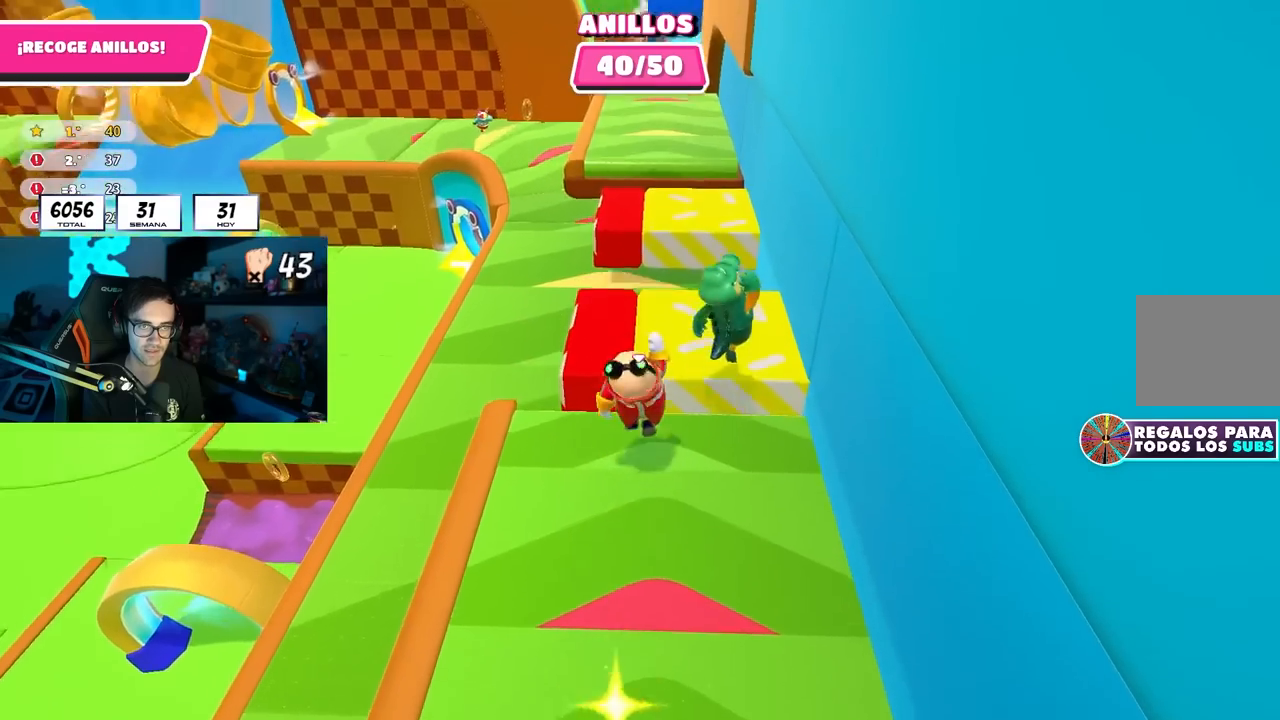
{"buttons": [], "left_stick": "up", "right_stick": "center", "events": [[33, "CROSS", "up"], [83, "left_stick", "down-right"], [150, "left_stick", "left"], [300, "left_stick", "up-left"], [350, "right_stick", "down"], [400, "left_stick", "up"], [433, "right_stick", "center"]]}
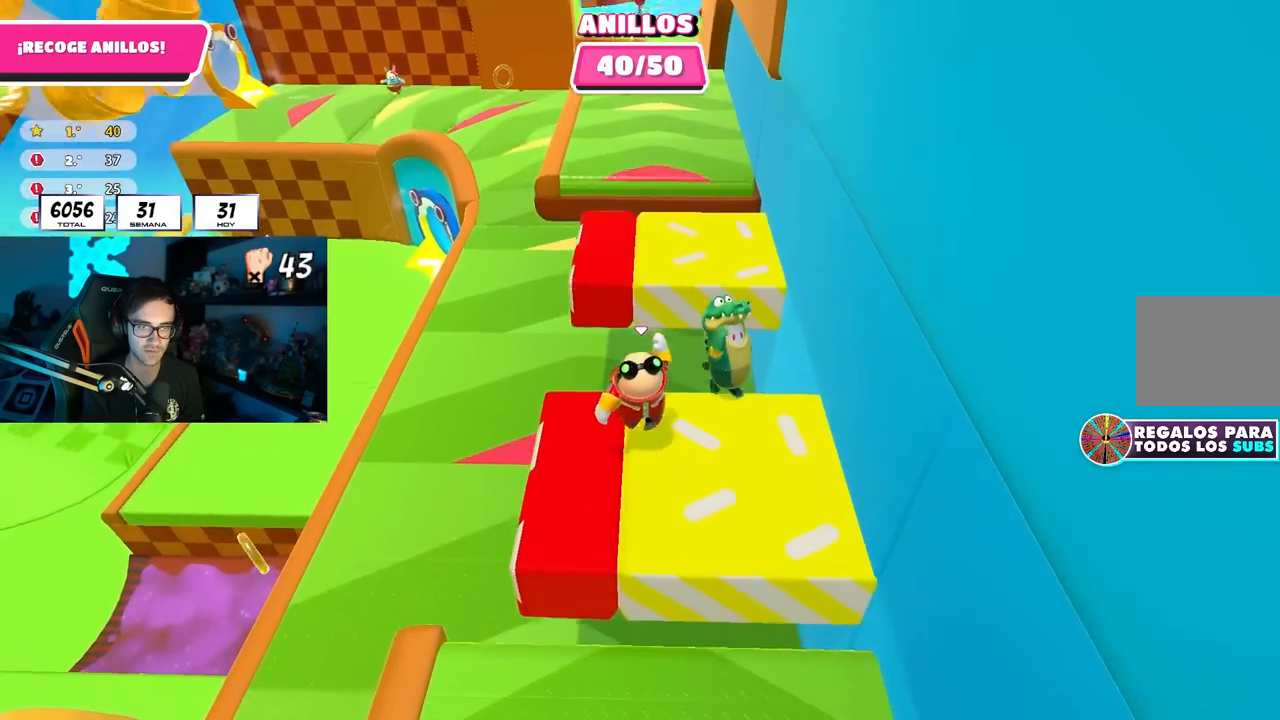
{"buttons": [], "left_stick": "up", "right_stick": "center", "events": [[167, "CROSS", "down"], [383, "CROSS", "up"]]}
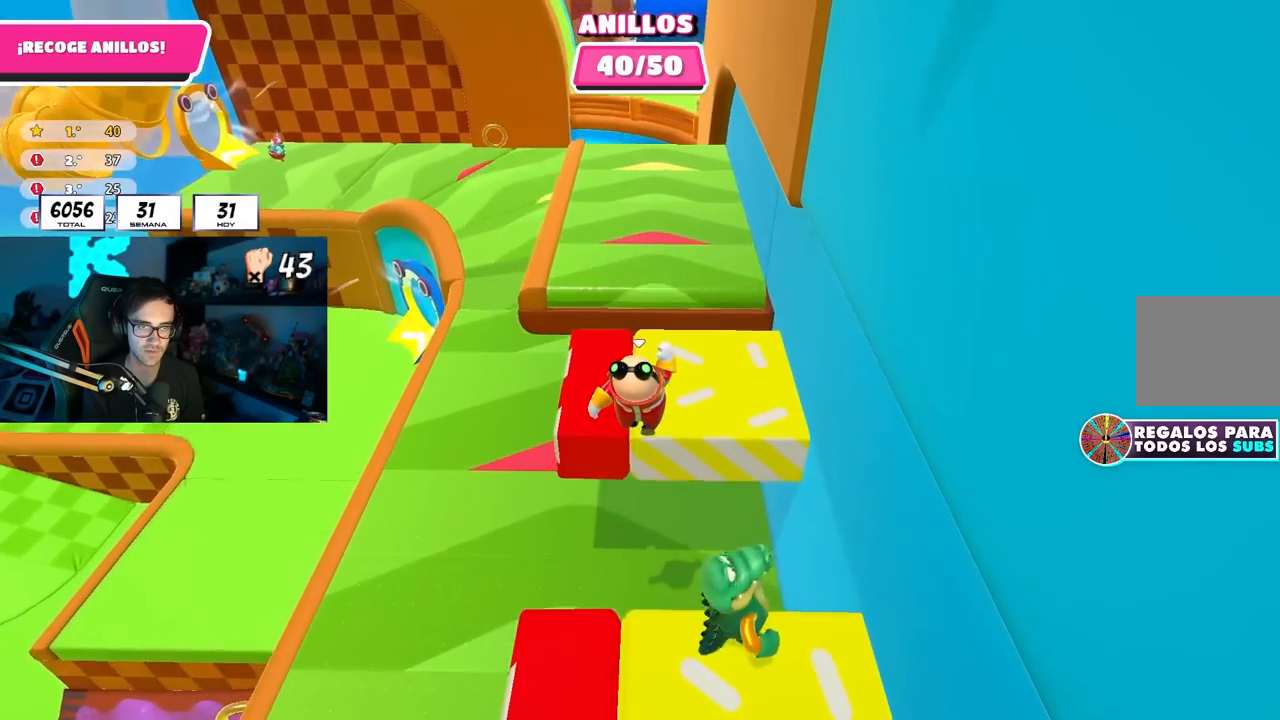
{"buttons": ["CROSS"], "left_stick": "up", "right_stick": "center", "events": [[33, "right_stick", "up"], [167, "right_stick", "center"], [383, "CROSS", "down"]]}
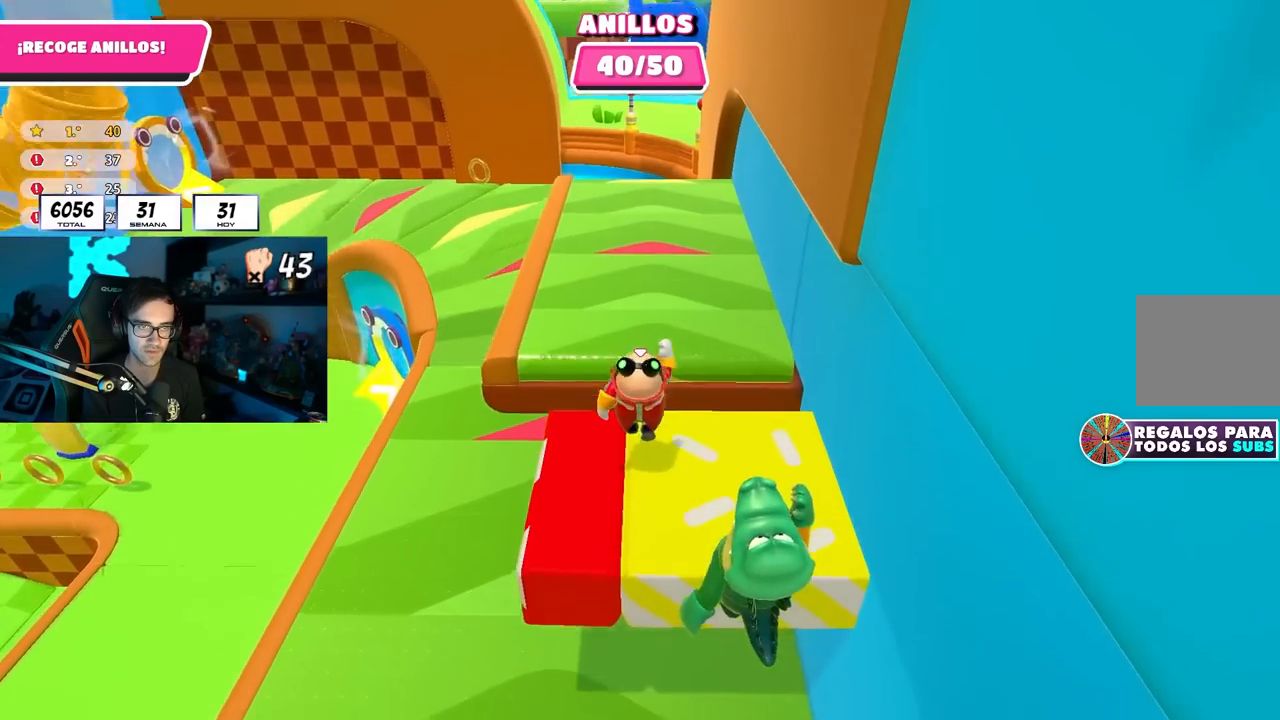
{"buttons": [], "left_stick": "up", "right_stick": "center", "events": [[83, "CROSS", "up"], [167, "left_stick", "up-right"], [317, "left_stick", "left"], [467, "left_stick", "up"]]}
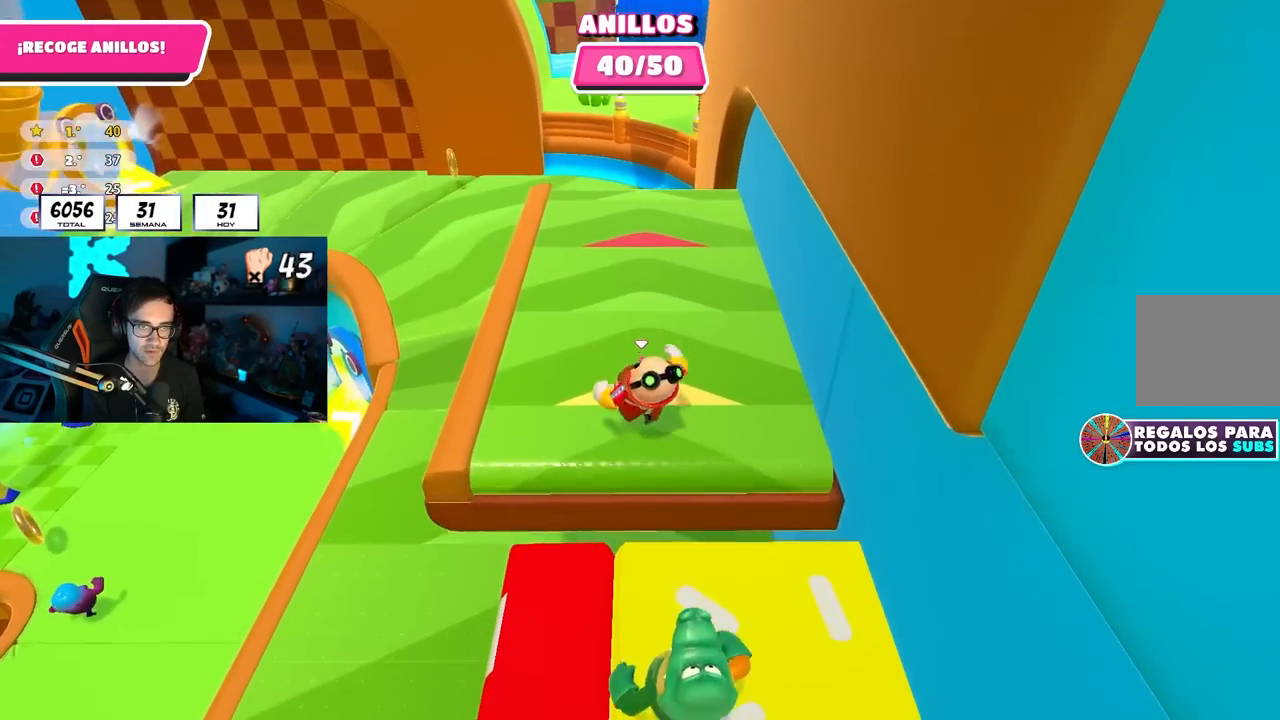
{"buttons": [], "left_stick": "down", "right_stick": "center", "events": [[33, "CROSS", "down"], [150, "left_stick", "down-left"], [250, "left_stick", "down"], [467, "CROSS", "up"]]}
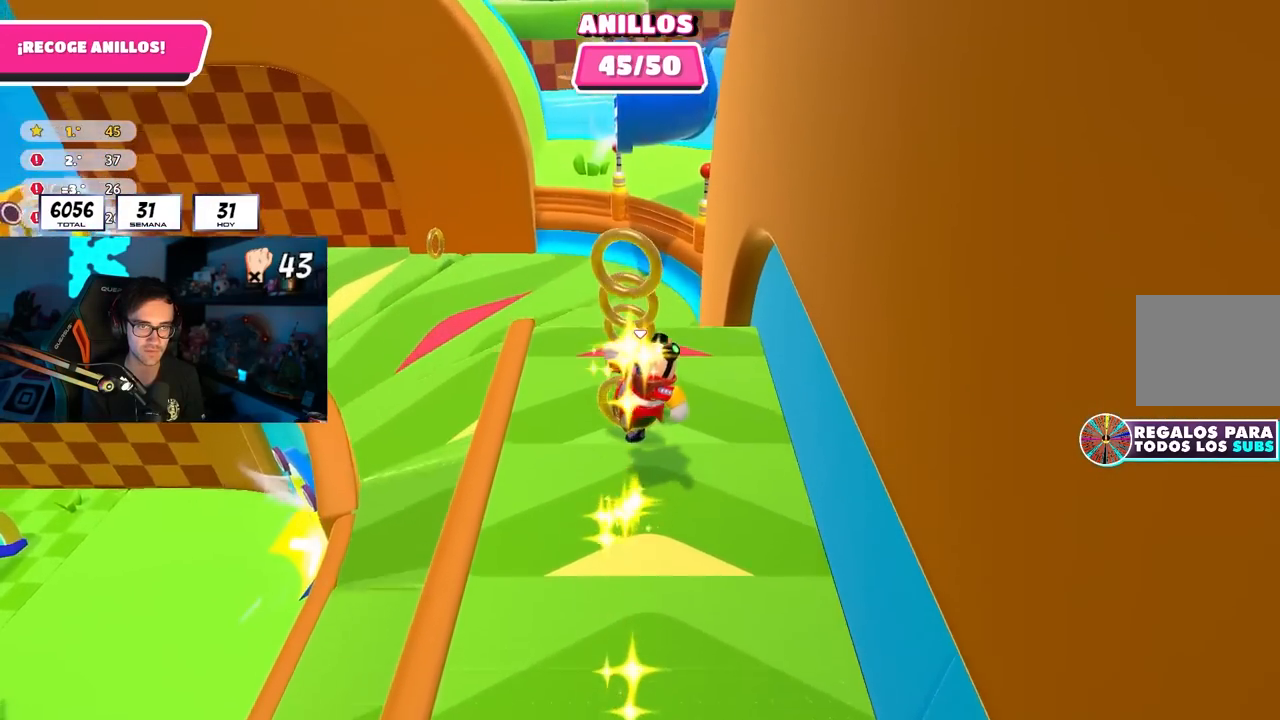
{"buttons": [], "left_stick": "down", "right_stick": "center", "events": [[50, "left_stick", "left"], [183, "left_stick", "down"], [217, "CROSS", "down"], [317, "left_stick", "left"], [350, "CROSS", "up"], [433, "left_stick", "down"]]}
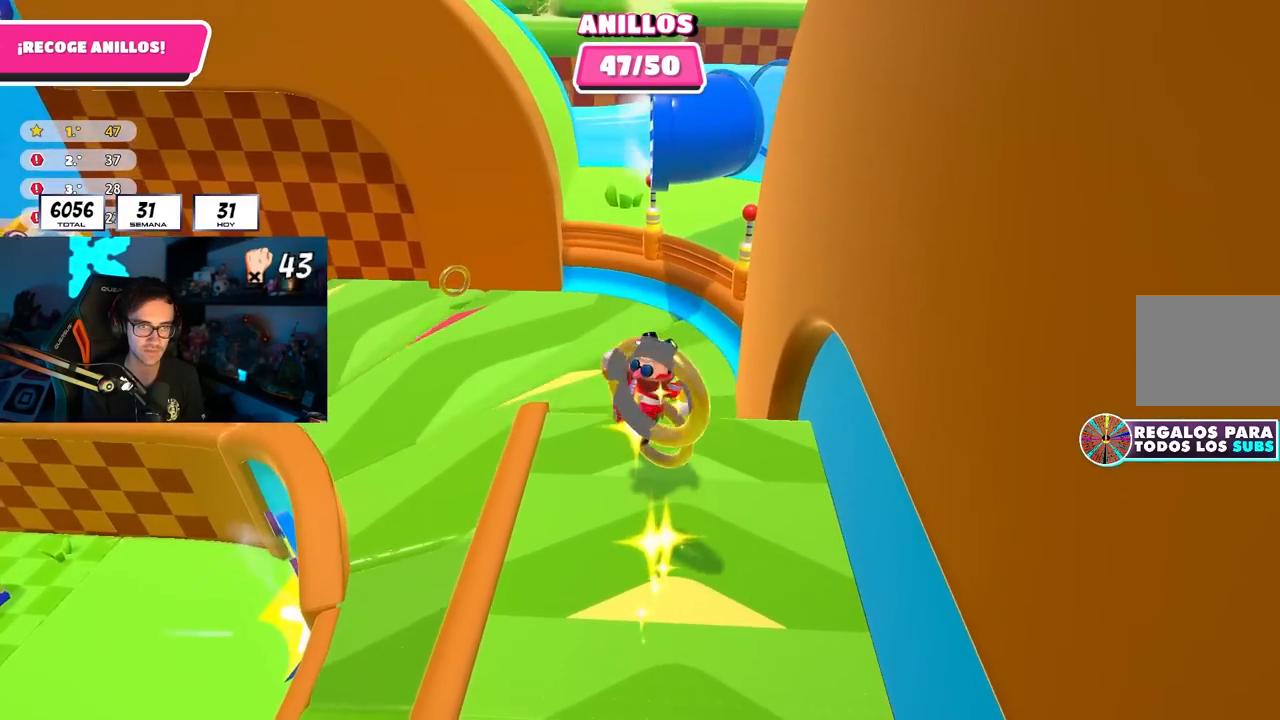
{"buttons": [], "left_stick": "up", "right_stick": "left", "events": [[250, "left_stick", "center"], [267, "right_stick", "down-left"], [300, "left_stick", "up-right"], [350, "right_stick", "left"], [450, "left_stick", "up"]]}
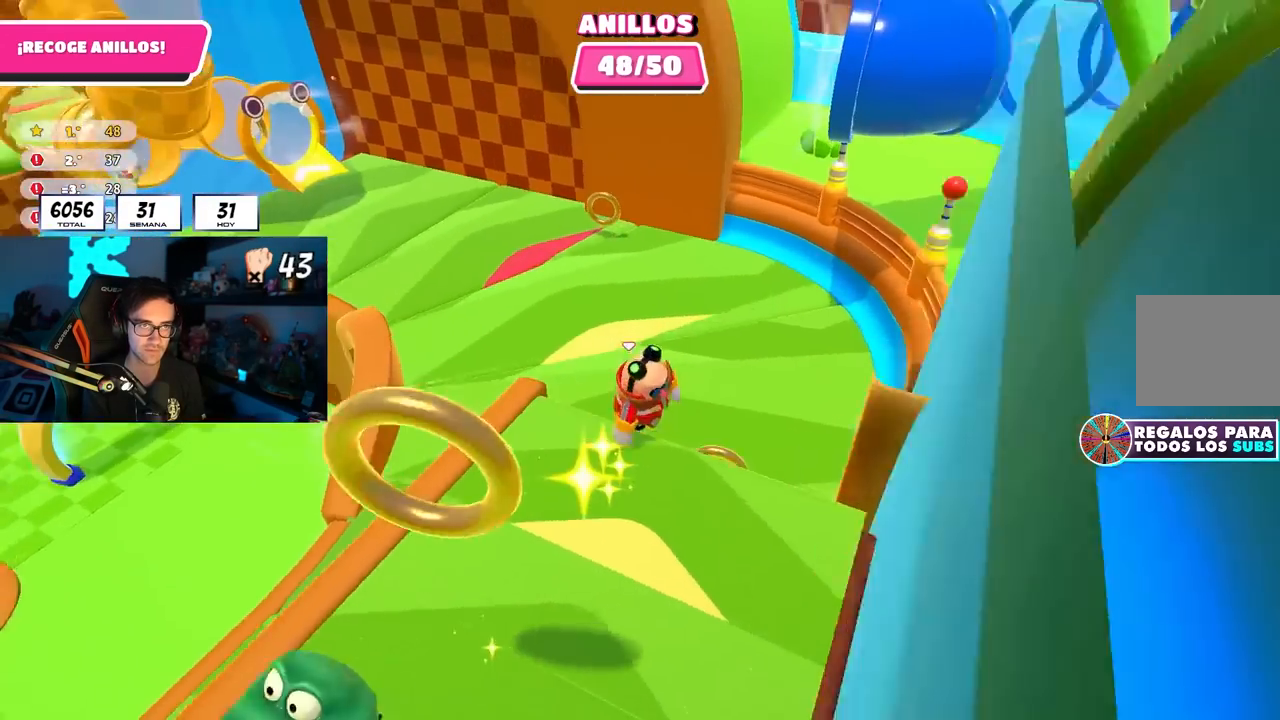
{"buttons": [], "left_stick": "up", "right_stick": "up-left", "events": [[100, "right_stick", "center"], [233, "right_stick", "up-left"]]}
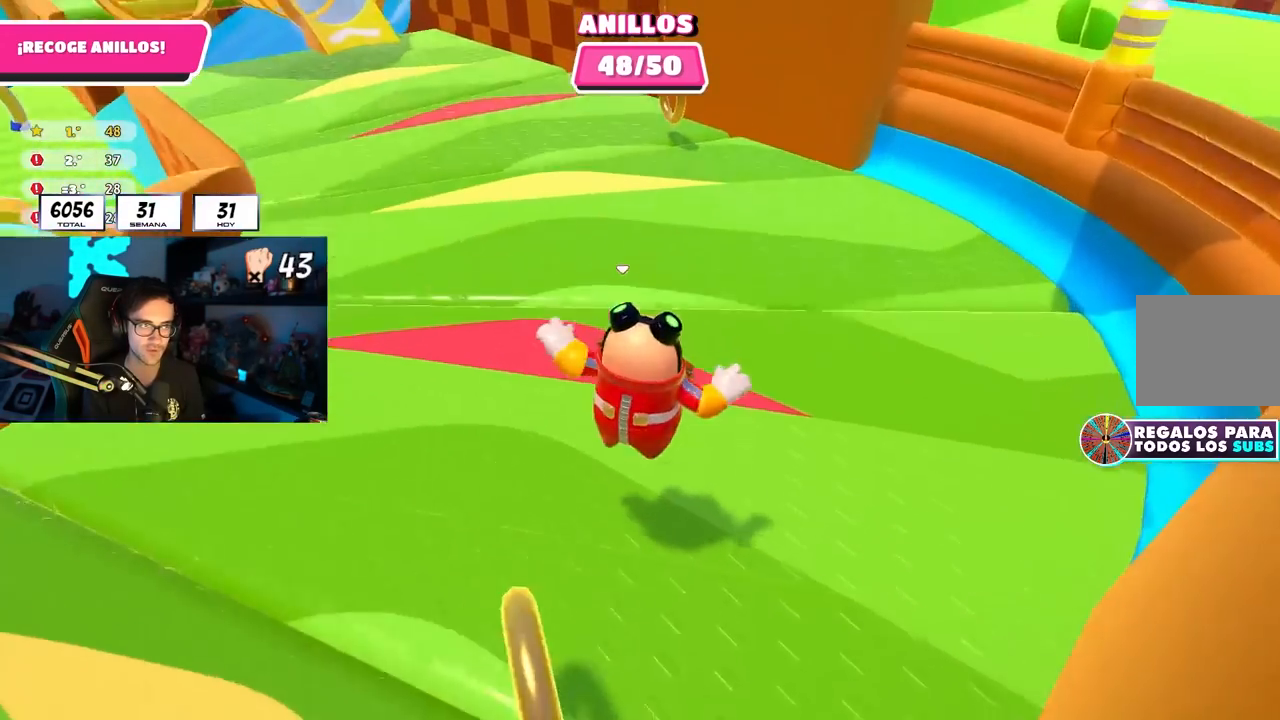
{"buttons": [], "left_stick": "up-left", "right_stick": "left", "events": [[183, "right_stick", "center"], [317, "R1", "down"], [383, "R1", "up"], [467, "right_stick", "left"], [500, "left_stick", "up-left"]]}
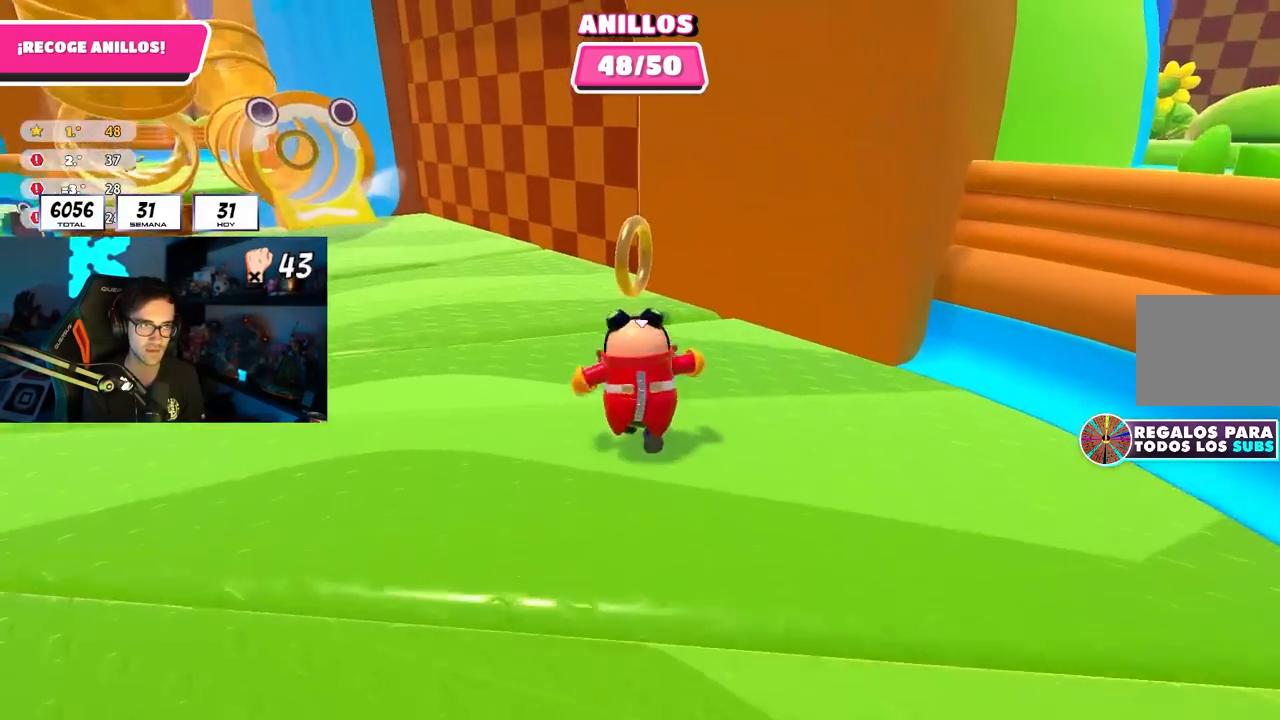
{"buttons": [], "left_stick": "up", "right_stick": "center", "events": [[383, "right_stick", "center"], [433, "left_stick", "up"]]}
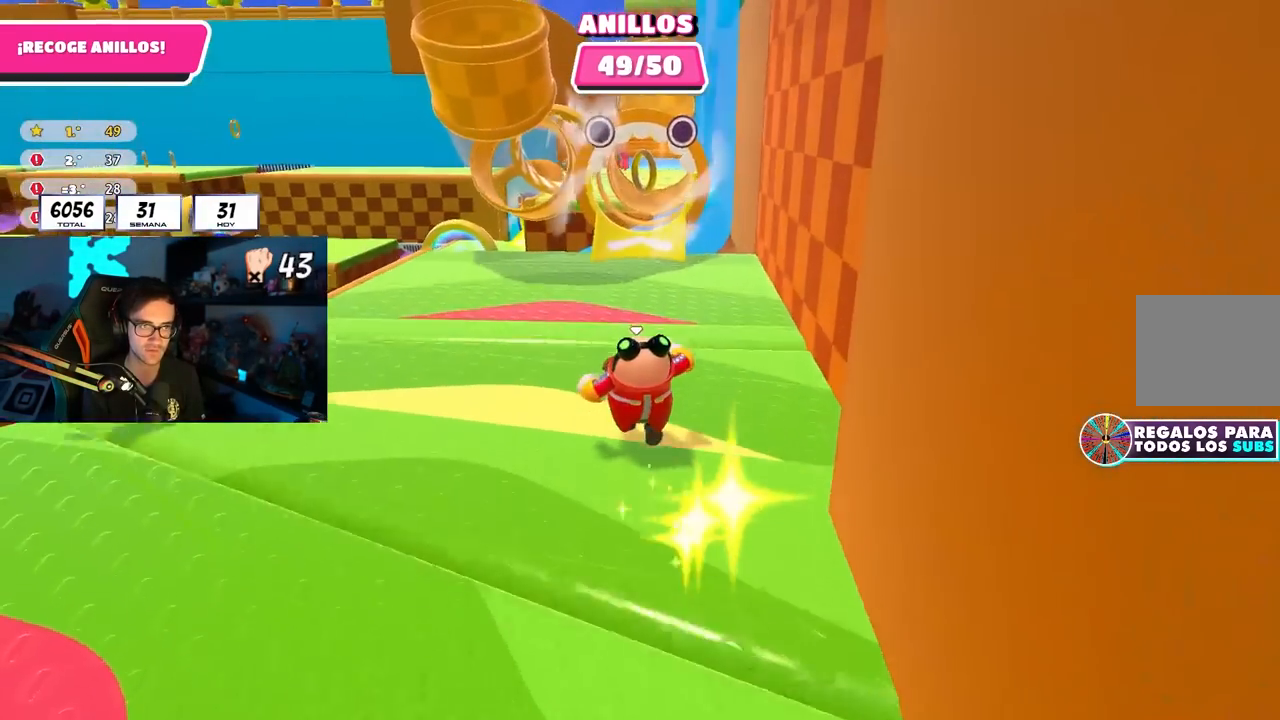
{"buttons": ["CROSS"], "left_stick": "up", "right_stick": "center", "events": [[433, "CROSS", "down"]]}
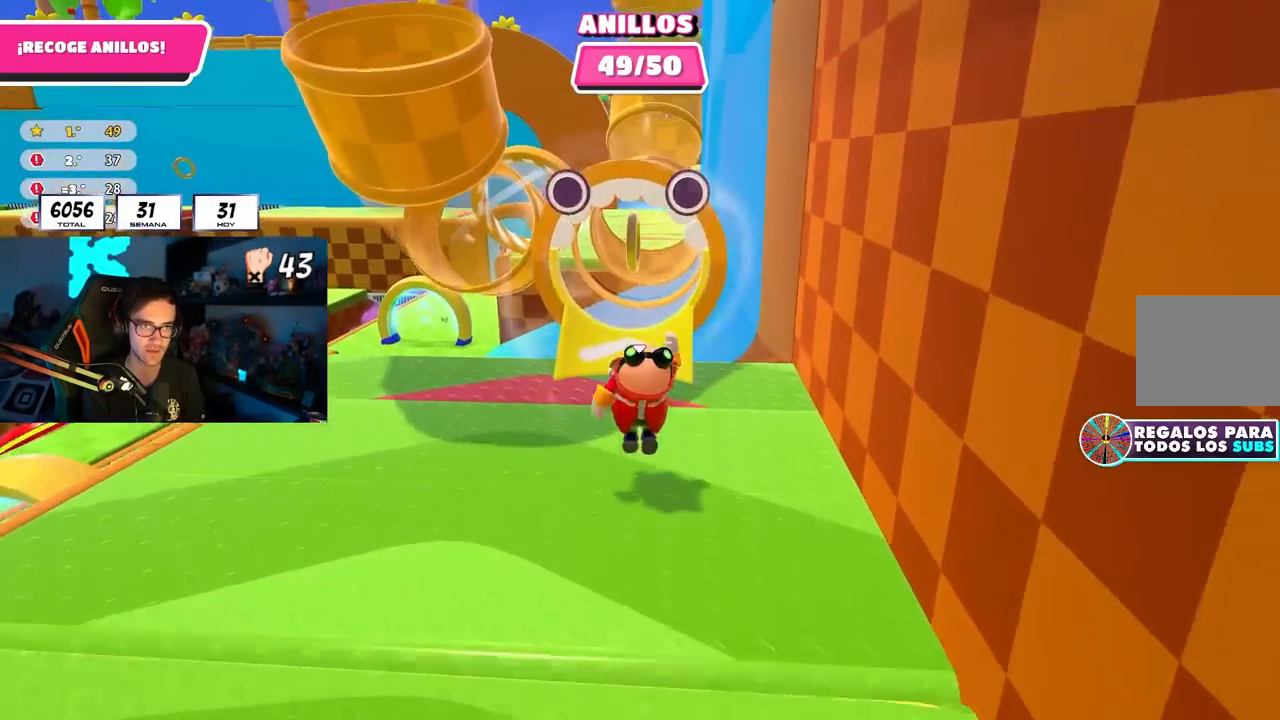
{"buttons": [], "left_stick": "up-left", "right_stick": "center", "events": [[50, "CROSS", "up"], [83, "SQUARE", "down"], [183, "SQUARE", "up"], [233, "right_stick", "left"], [333, "left_stick", "up-left"], [433, "right_stick", "center"]]}
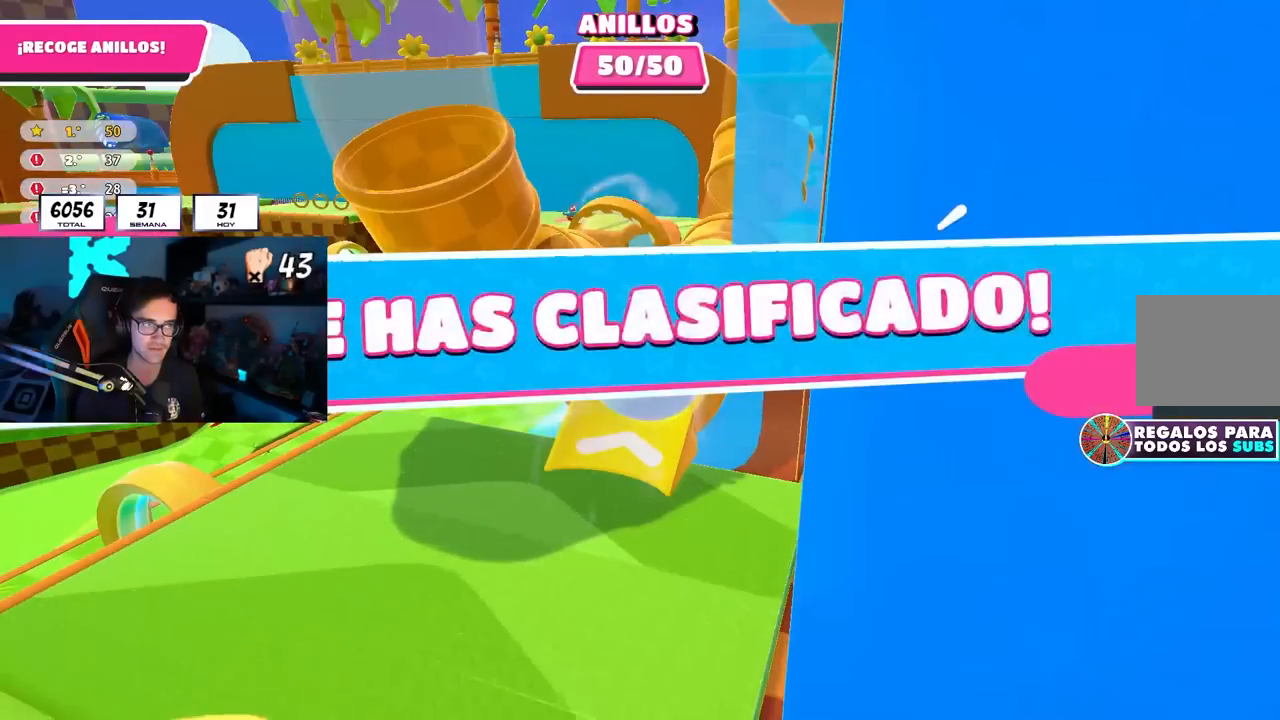
{"buttons": [], "left_stick": "center", "right_stick": "center", "events": [[133, "left_stick", "center"]]}